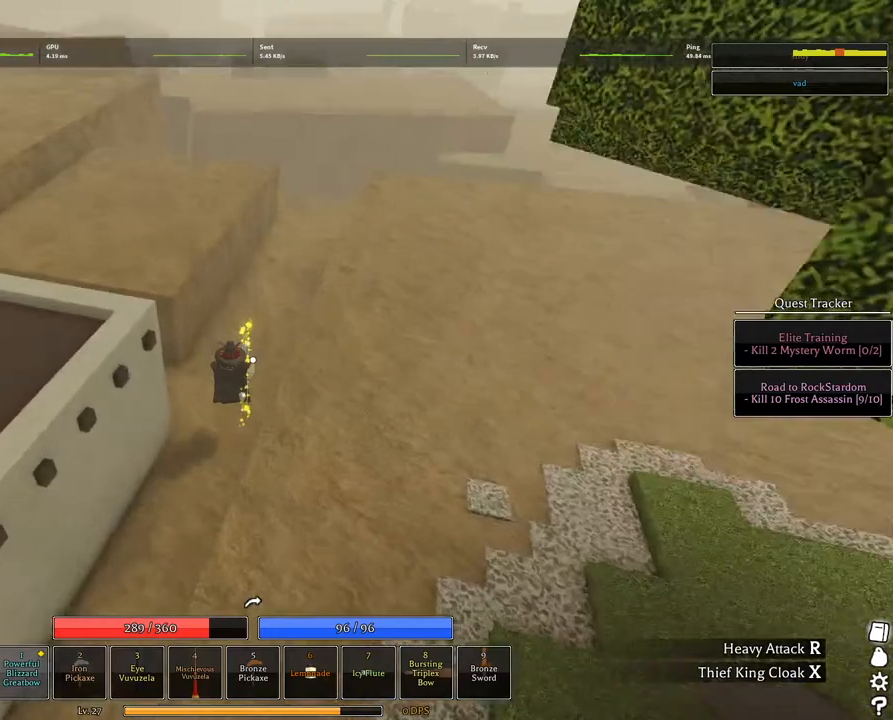
Gameplay with keyboard and mouse; each line is a JSON object with the keys and mouse buttons held at the frame after it. "events" lists presses ("down") and releases ("up") of "1", "2", "3", "4", "5", "a", "alt", "c", "caps_lock", "ctrl", "d", "e", "f", "g", "q", "r", "s", "shift", "space", "t", "tab", "v", "w", "x", "z", "mouse_left", "mouse_wheel" and "mouse_right" between this image and that frame as [ms after this image, input, new state], when the widget could be followed in between. "mouse_left", "mouse_wheel", "mouse_right" = the "left", "wheel", "right" buttons of the "mouse" list. No other keys are recorded. "wheel" means that the mouse wheel is clicked or scrolled. Not read: mouse_move.
{"keys": ["a", "space", "w"], "mouse": ["right"], "events": [[250, "a", "down"], [334, "shift", "down"], [384, "space", "up"], [467, "shift", "up"], [467, "space", "down"]]}
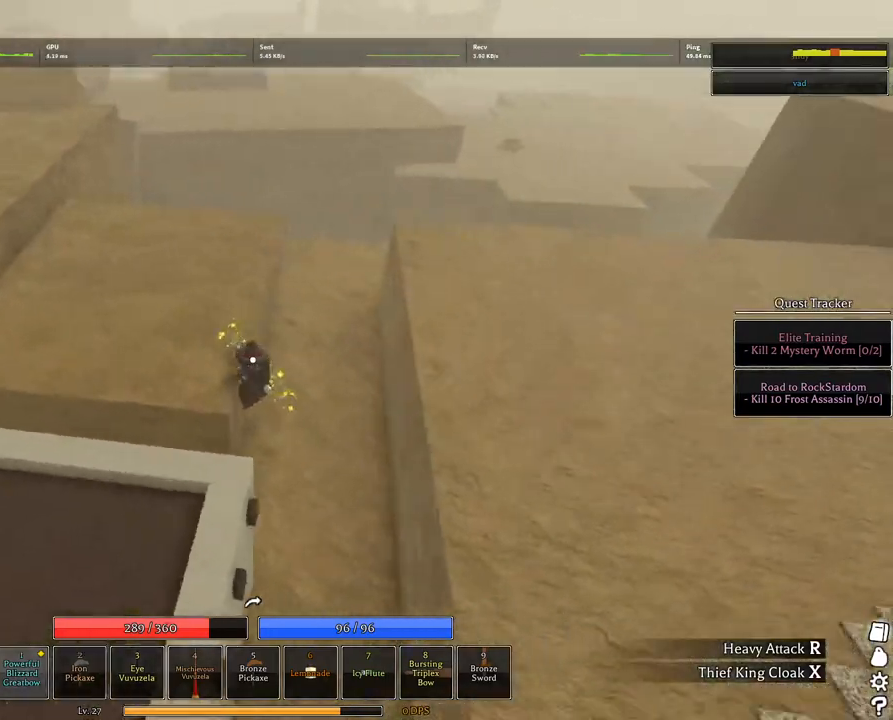
{"keys": ["a", "s", "space"], "mouse": ["right"], "events": [[34, "space", "up"], [117, "space", "down"], [117, "w", "up"], [167, "mouse_right", "up"], [217, "space", "up"], [300, "mouse_right", "down"], [300, "space", "down"], [400, "space", "up"], [450, "s", "down"], [450, "space", "down"]]}
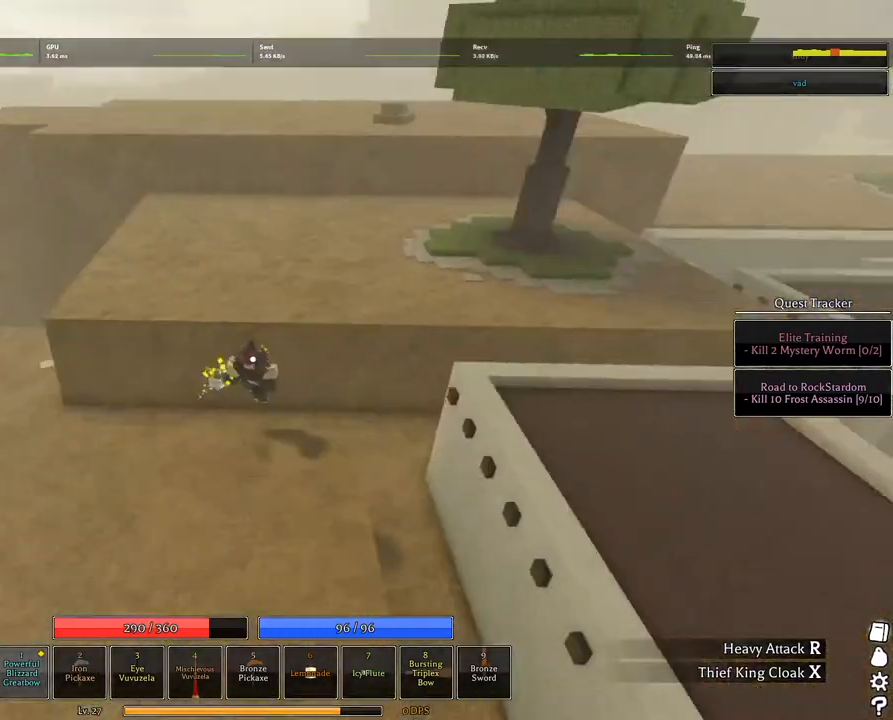
{"keys": ["s"], "mouse": ["right"], "events": [[84, "a", "up"], [84, "space", "up"]]}
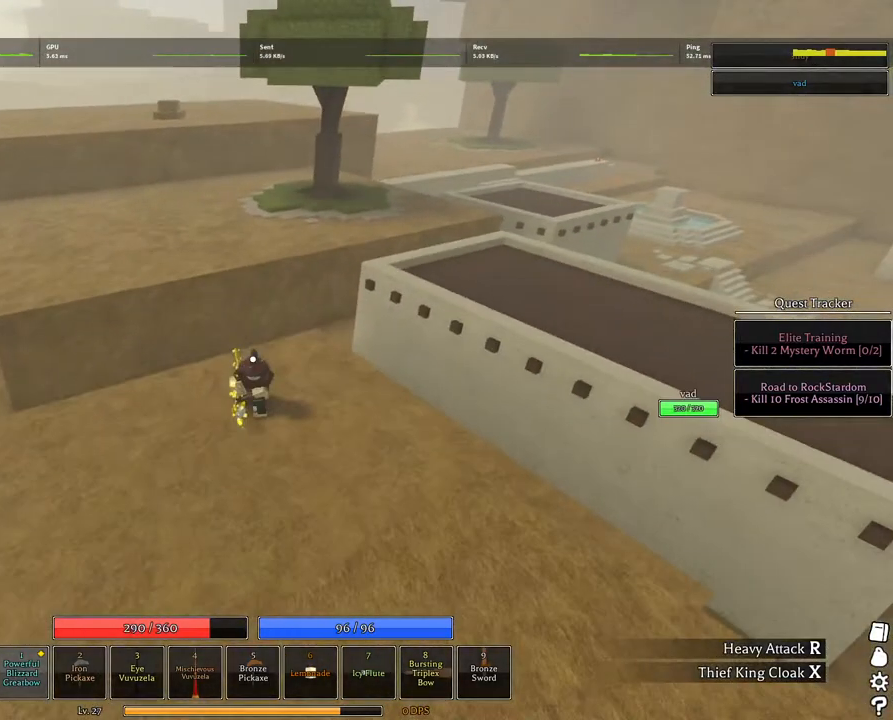
{"keys": [], "mouse": ["right"], "events": [[434, "s", "up"]]}
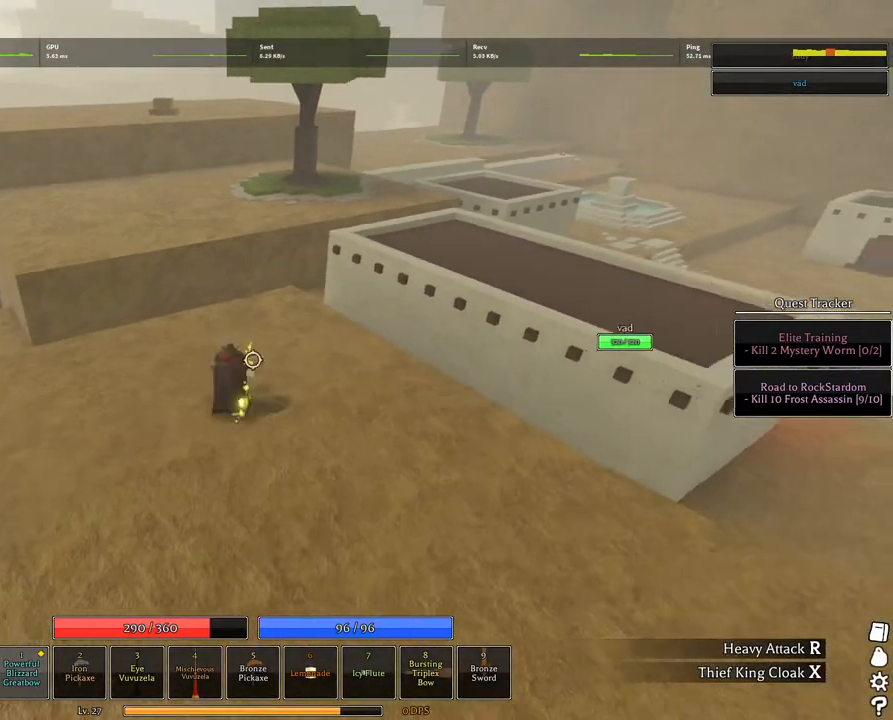
{"keys": ["space", "w"], "mouse": [], "events": [[17, "shift", "down"], [17, "w", "down"], [117, "mouse_wheel", "down"], [167, "mouse_wheel", "up"], [200, "shift", "up"], [200, "space", "down"], [250, "2", "down"], [250, "mouse_wheel", "down"], [300, "mouse_wheel", "up"], [350, "mouse_right", "up"], [350, "mouse_wheel", "down"], [350, "q", "down"], [400, "2", "up"], [400, "mouse_wheel", "up"], [450, "q", "up"]]}
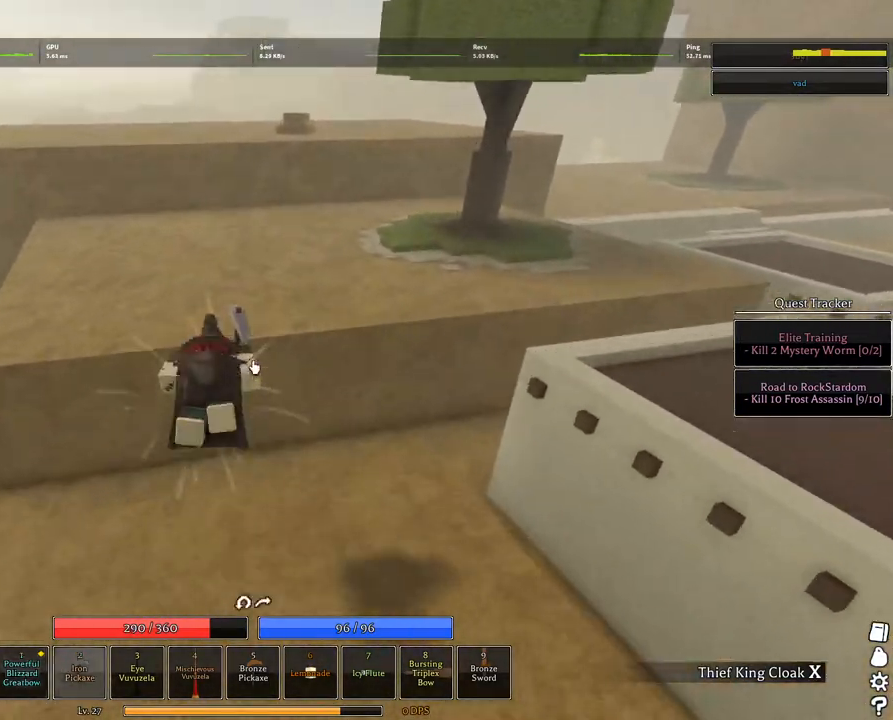
{"keys": ["space", "w"], "mouse": ["right"], "events": [[34, "q", "down"], [84, "q", "up"], [184, "q", "down"], [217, "q", "up"], [317, "q", "down"], [417, "mouse_right", "down"], [417, "q", "up"]]}
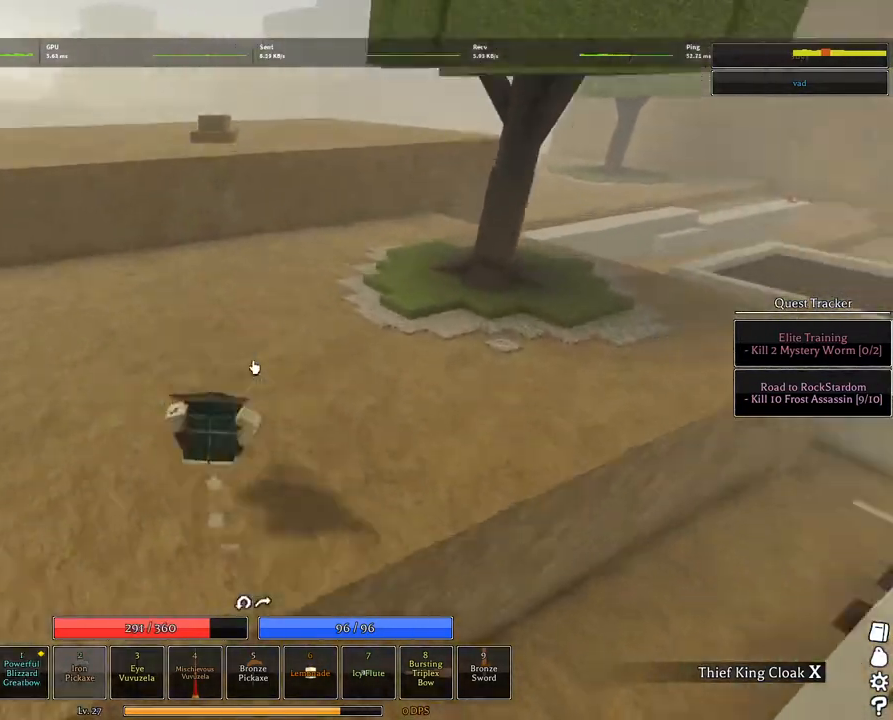
{"keys": ["a"], "mouse": ["right"], "events": [[100, "a", "down"], [100, "shift", "down"], [184, "space", "up"], [284, "shift", "up"], [434, "w", "up"]]}
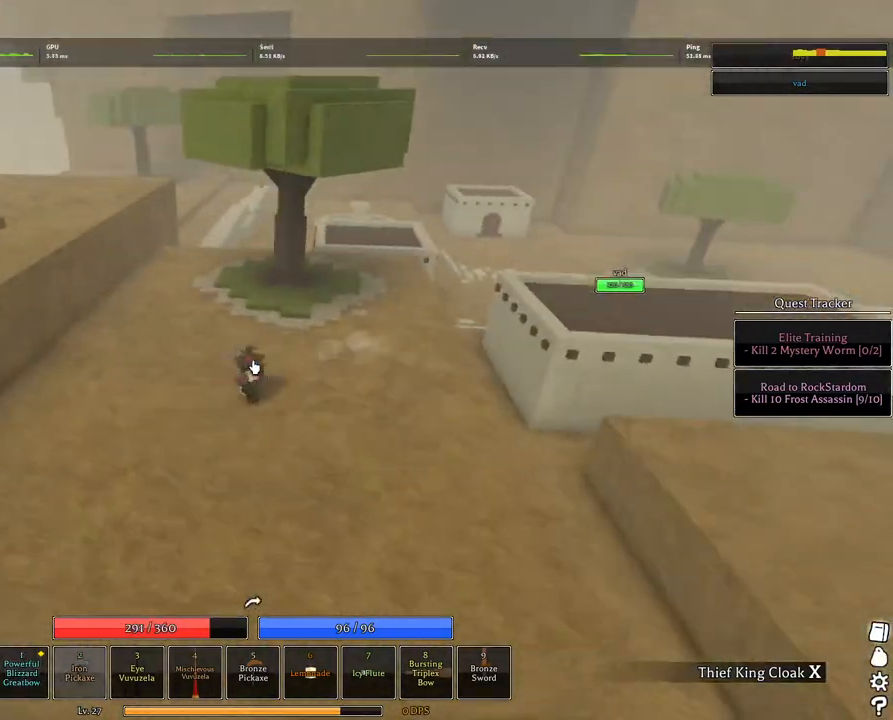
{"keys": ["a", "q"], "mouse": ["right"], "events": [[67, "q", "down"], [167, "mouse_wheel", "down"], [167, "q", "up"], [217, "mouse_wheel", "up"], [217, "q", "down"], [267, "q", "up"], [350, "q", "down"], [400, "q", "up"], [484, "q", "down"]]}
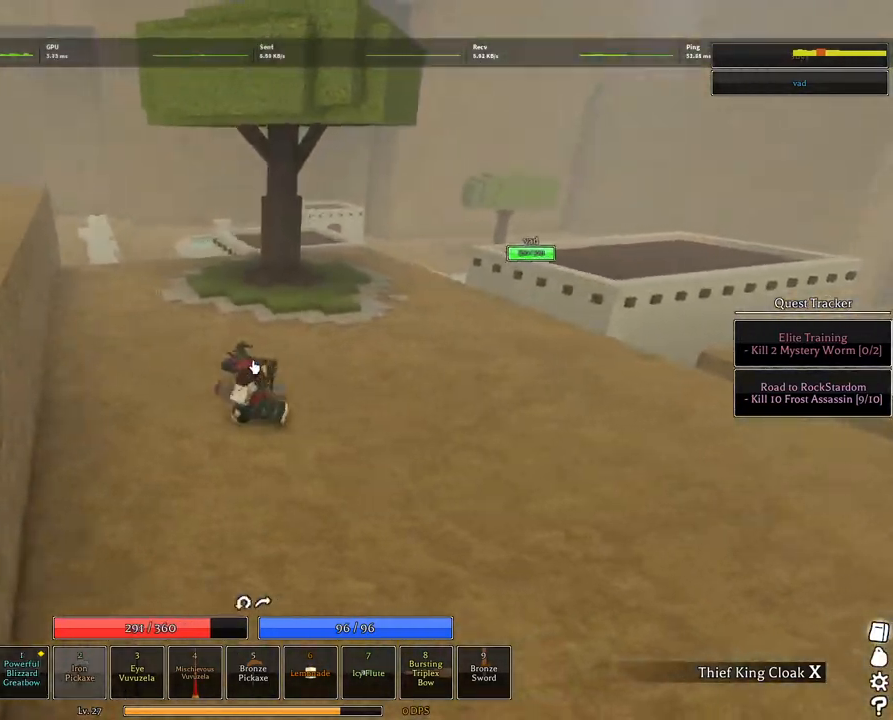
{"keys": ["a", "space", "w"], "mouse": ["right"], "events": [[34, "q", "up"], [134, "space", "down"], [317, "w", "down"], [367, "space", "up"], [467, "space", "down"]]}
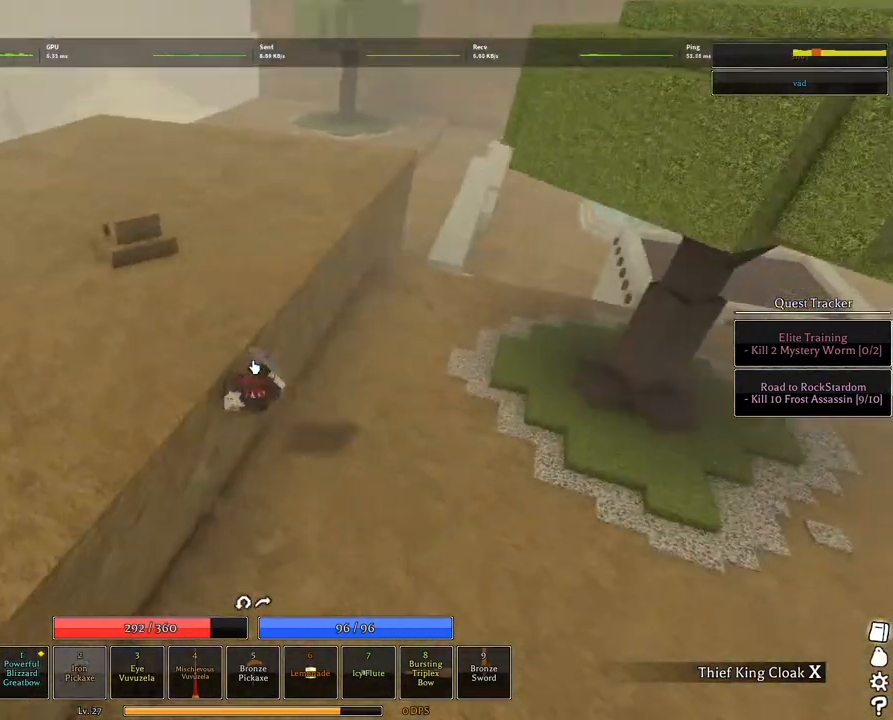
{"keys": ["w"], "mouse": ["right"], "events": [[17, "a", "up"], [334, "space", "up"], [384, "space", "down"], [467, "space", "up"]]}
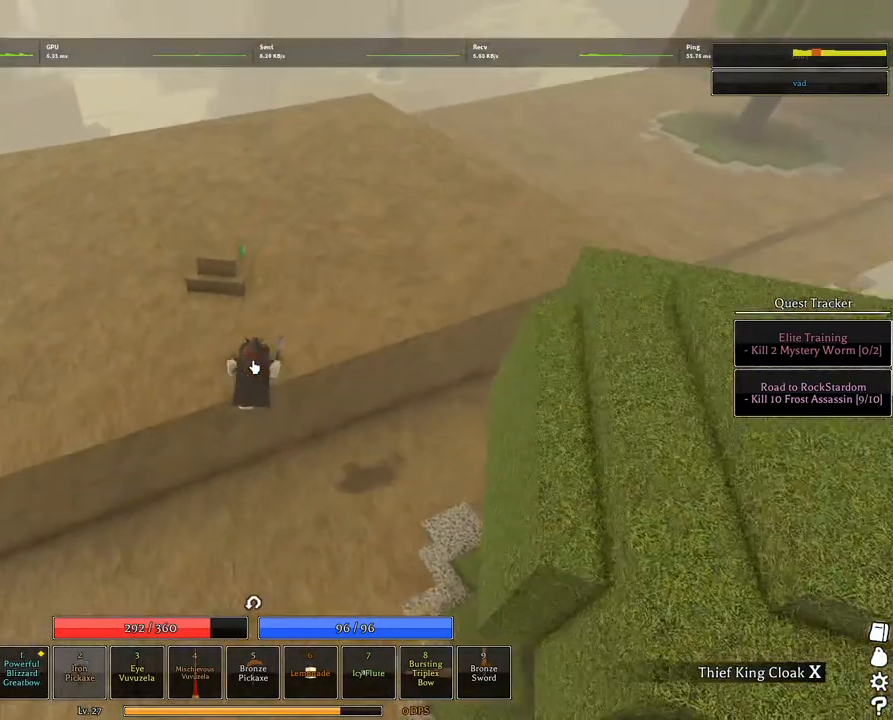
{"keys": ["a", "w"], "mouse": ["wheel", "right"], "events": [[17, "space", "down"], [250, "a", "down"], [250, "shift", "down"], [350, "space", "up"], [484, "mouse_wheel", "down"], [484, "shift", "up"]]}
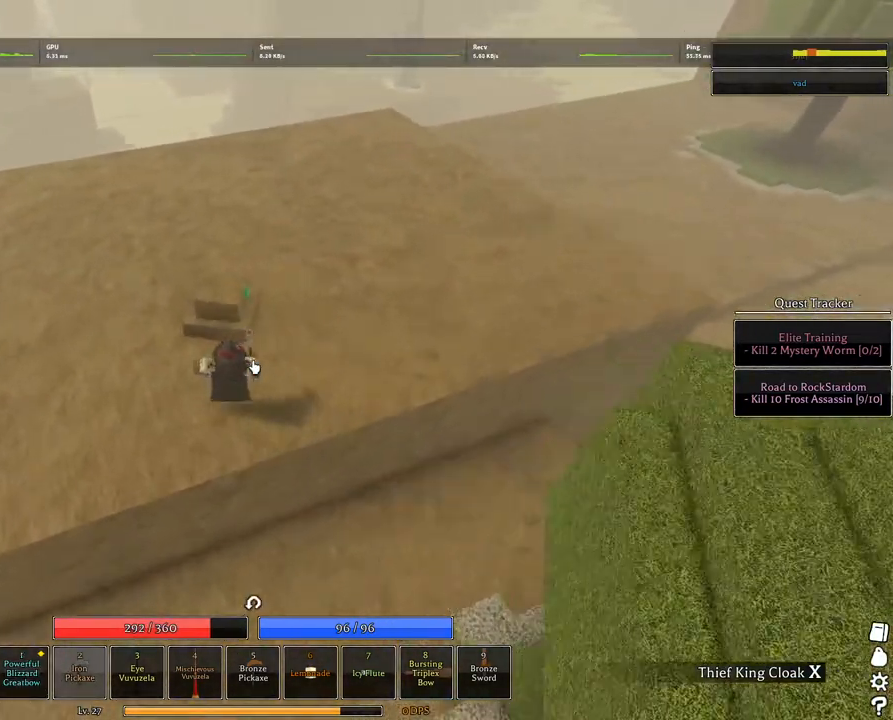
{"keys": ["a", "shift"], "mouse": ["right"], "events": [[34, "mouse_right", "up"], [34, "mouse_wheel", "up"], [84, "mouse_wheel", "down"], [184, "mouse_wheel", "up"], [317, "w", "up"], [367, "shift", "down"], [450, "mouse_right", "down"]]}
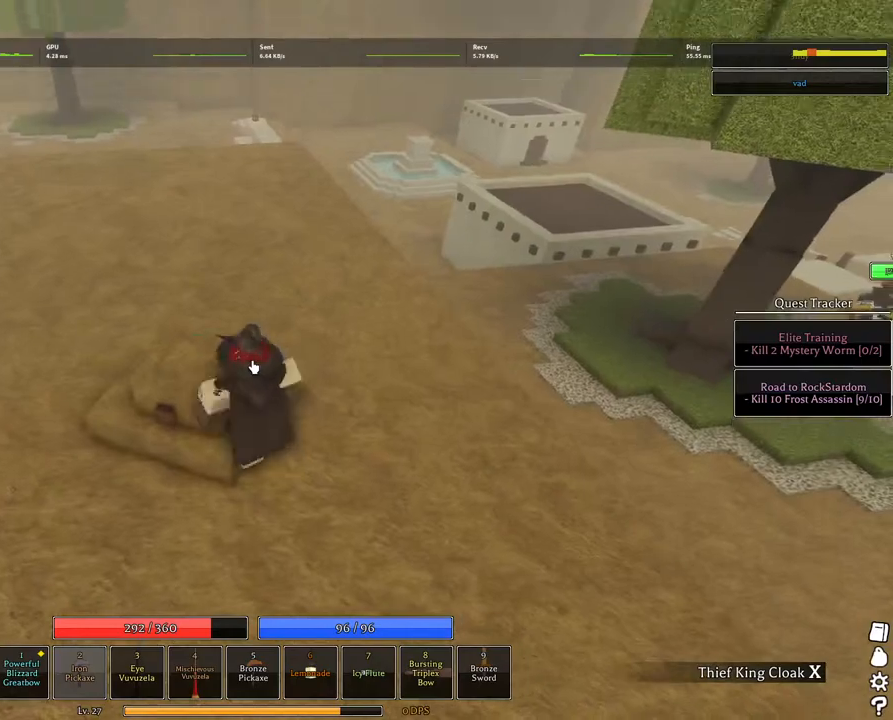
{"keys": [], "mouse": []}
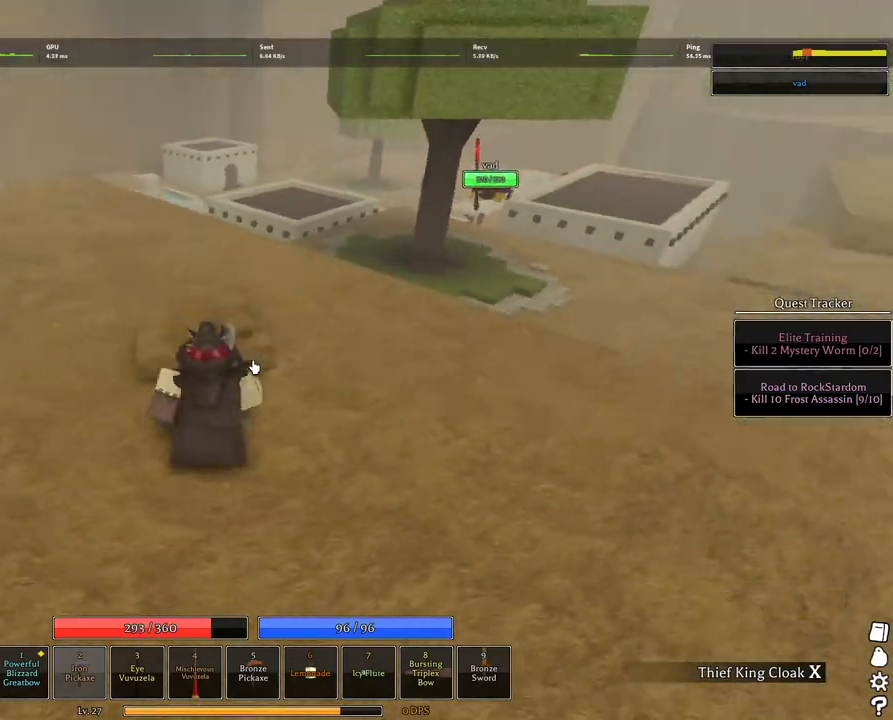
{"keys": [], "mouse": [], "events": []}
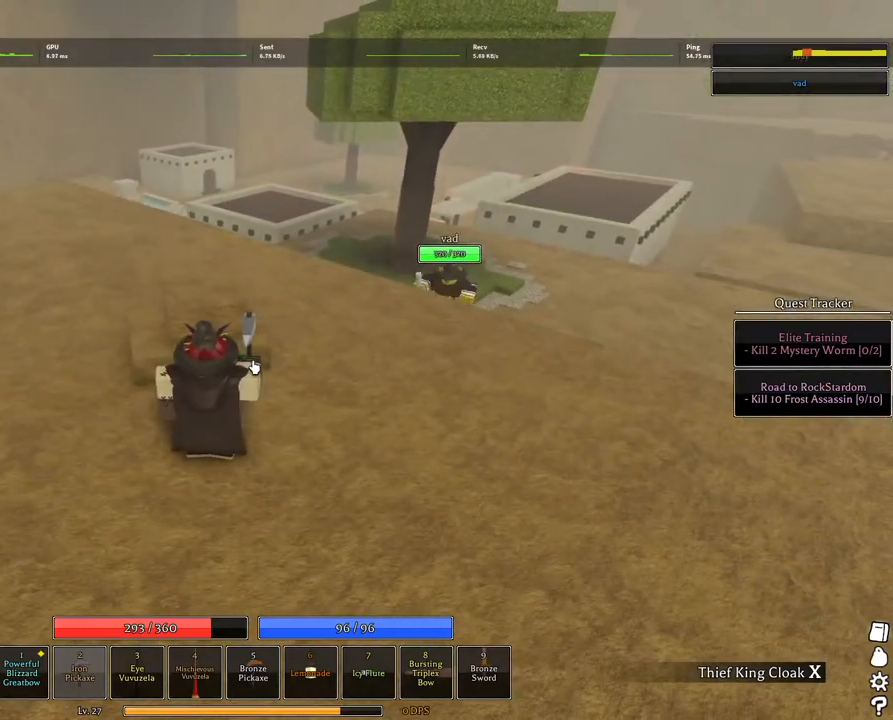
{"keys": ["a"], "mouse": [], "events": [[84, "w", "down"], [267, "a", "down"], [467, "w", "up"]]}
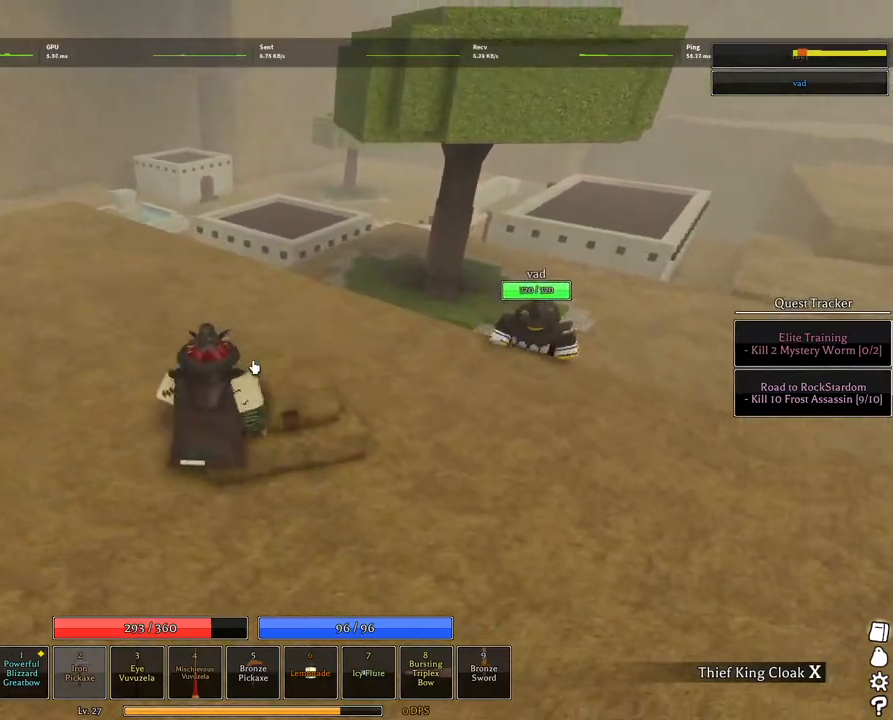
{"keys": ["d"], "mouse": [], "events": [[200, "w", "down"], [284, "a", "up"], [384, "d", "down"], [384, "w", "up"]]}
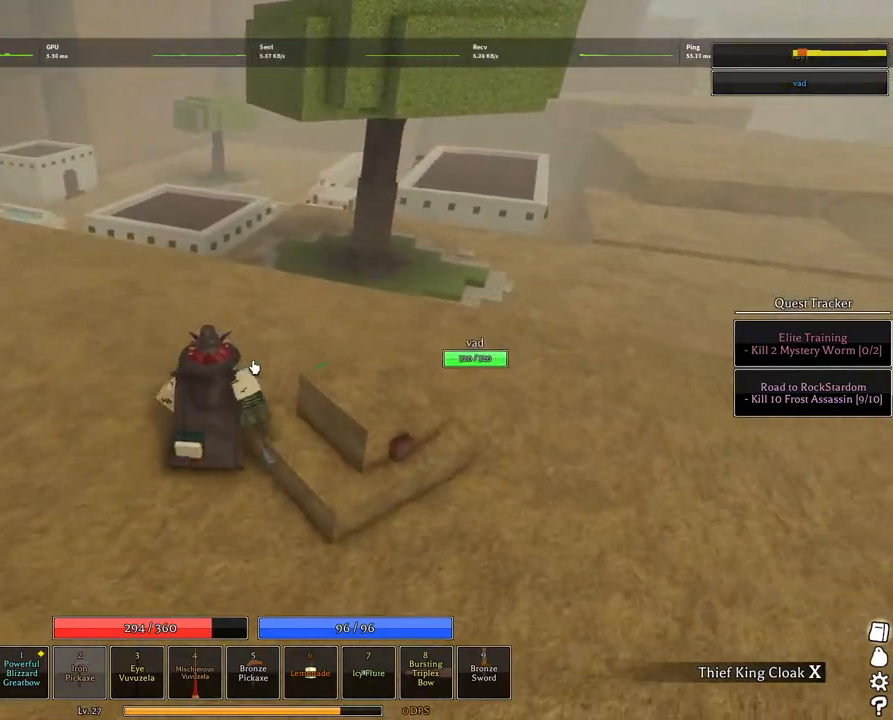
{"keys": [], "mouse": [], "events": [[67, "d", "up"], [250, "s", "down"], [434, "s", "up"]]}
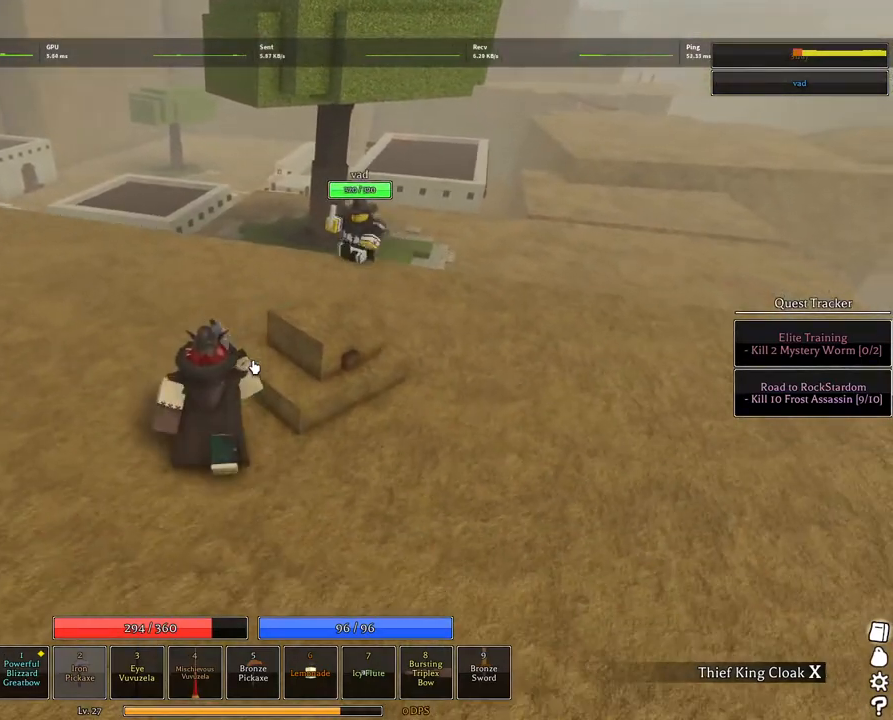
{"keys": ["d", "shift"], "mouse": ["right"], "events": [[317, "d", "down"], [367, "mouse_right", "down"], [417, "shift", "down"]]}
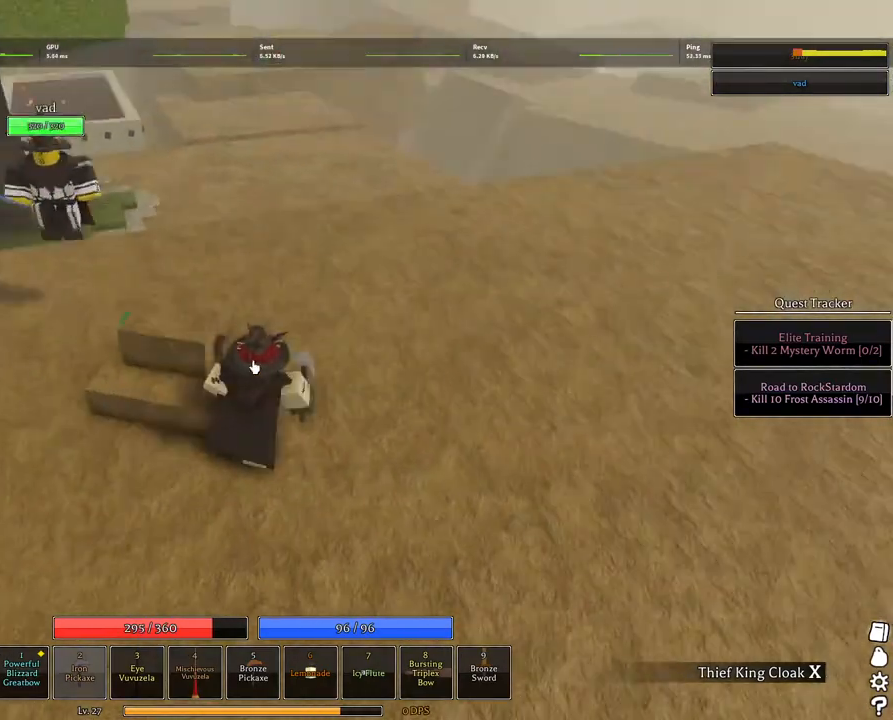
{"keys": [], "mouse": ["right"], "events": [[17, "shift", "up"], [100, "d", "up"]]}
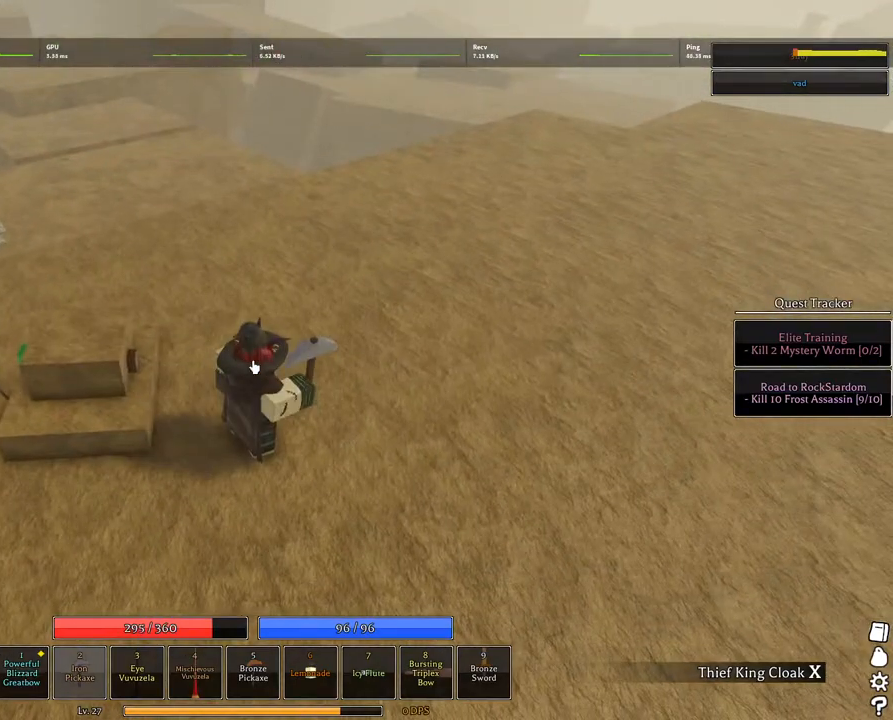
{"keys": [], "mouse": ["right"], "events": []}
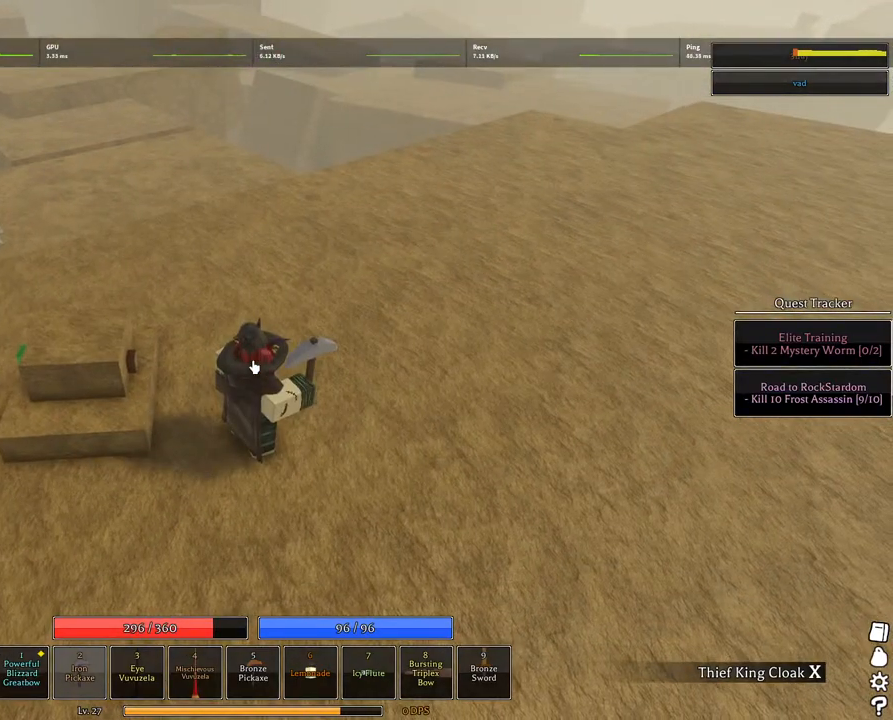
{"keys": [], "mouse": ["right"], "events": []}
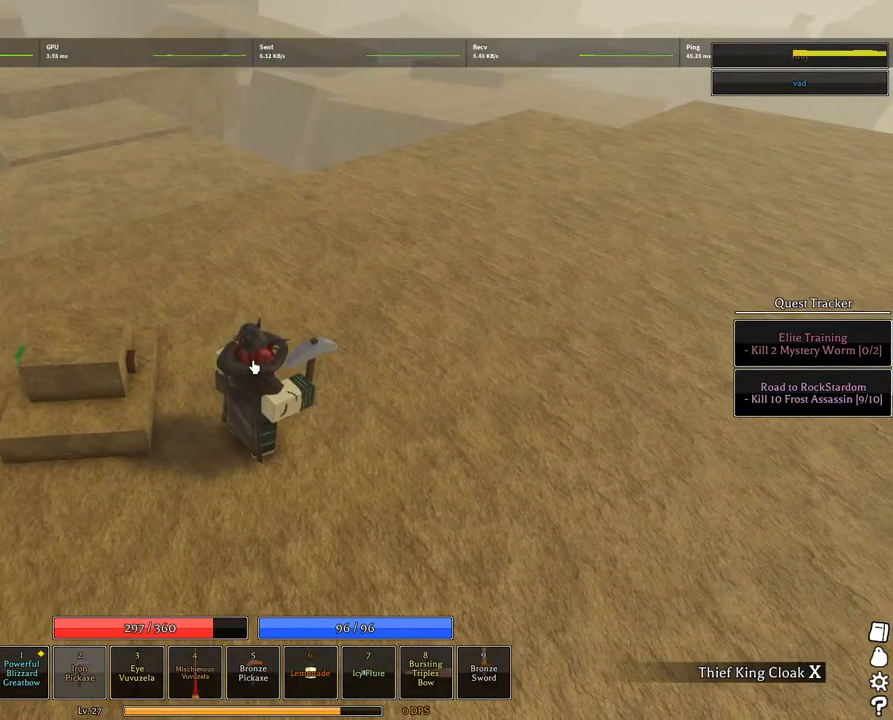
{"keys": ["shift", "w"], "mouse": [], "events": [[334, "w", "down"], [384, "shift", "down"], [484, "mouse_right", "up"]]}
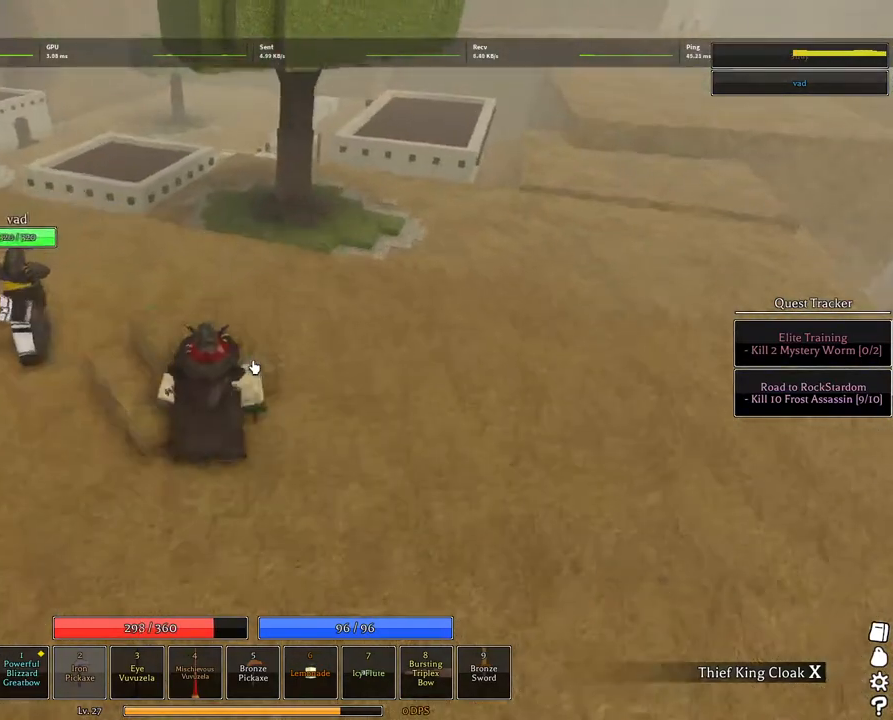
{"keys": [], "mouse": [], "events": [[34, "w", "up"], [84, "shift", "up"]]}
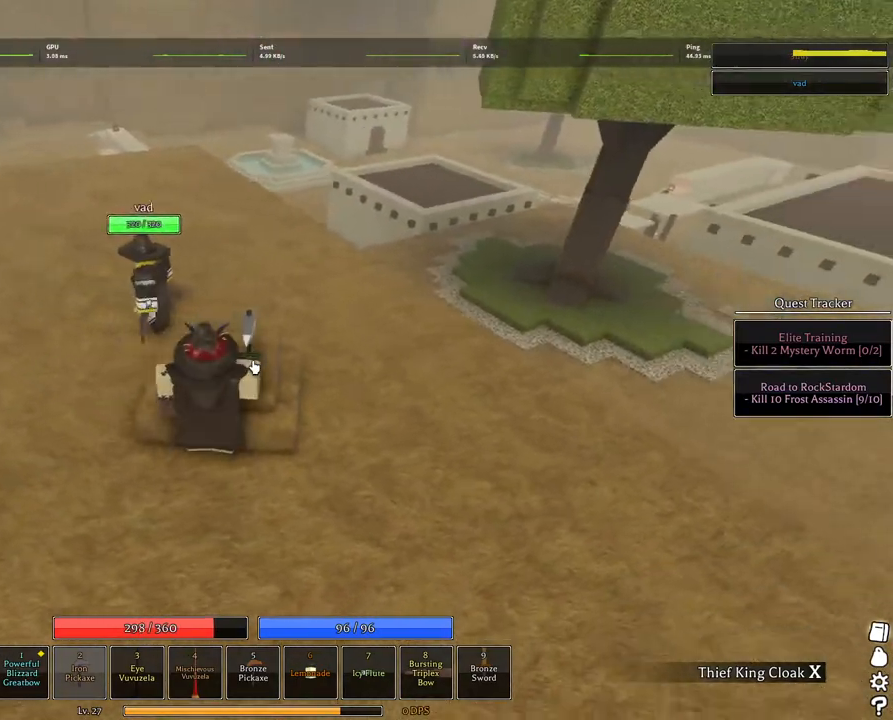
{"keys": ["s"], "mouse": [], "events": [[450, "s", "down"]]}
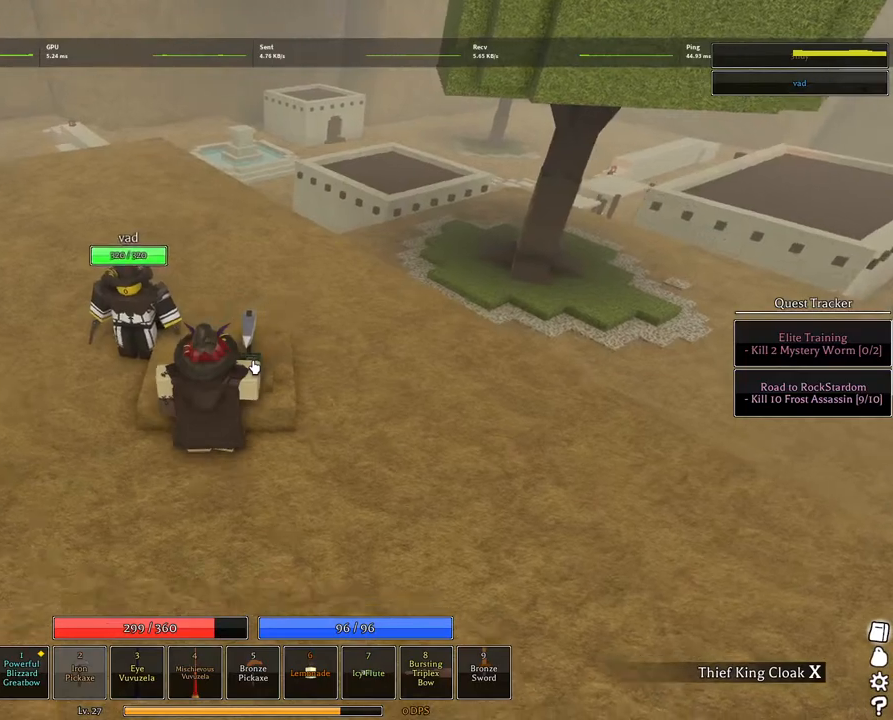
{"keys": [], "mouse": [], "events": [[150, "s", "up"]]}
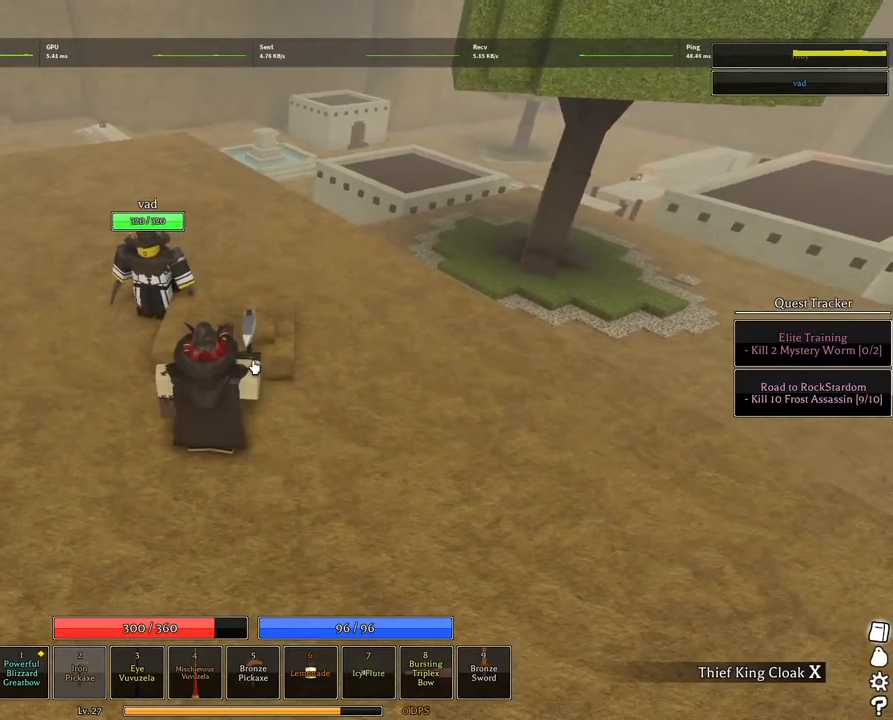
{"keys": ["w"], "mouse": [], "events": [[350, "w", "down"]]}
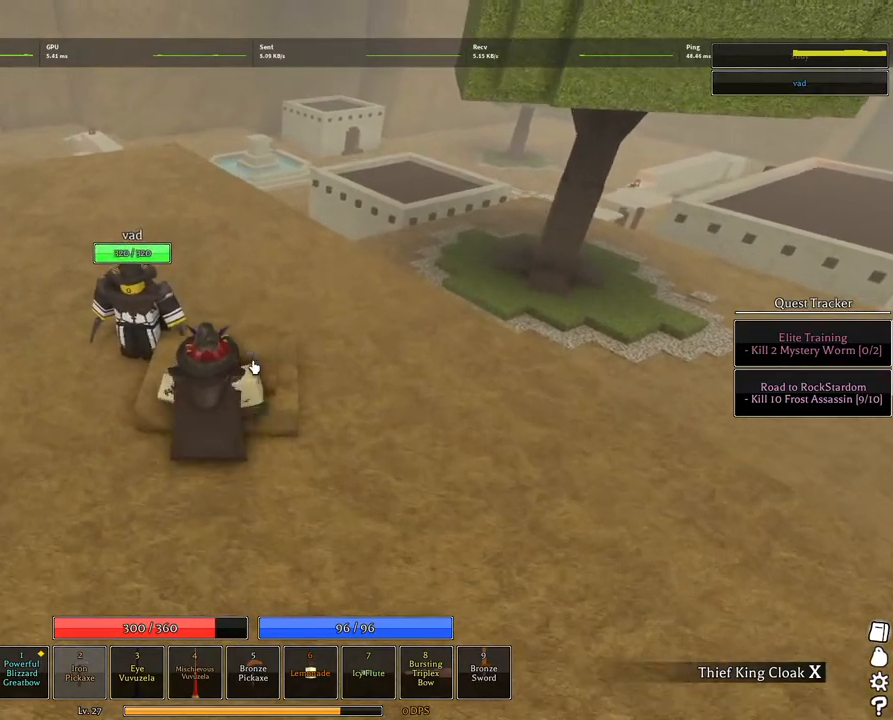
{"keys": ["d", "s"], "mouse": [], "events": [[34, "w", "up"], [134, "d", "down"], [267, "d", "up"], [267, "s", "down"], [450, "d", "down"]]}
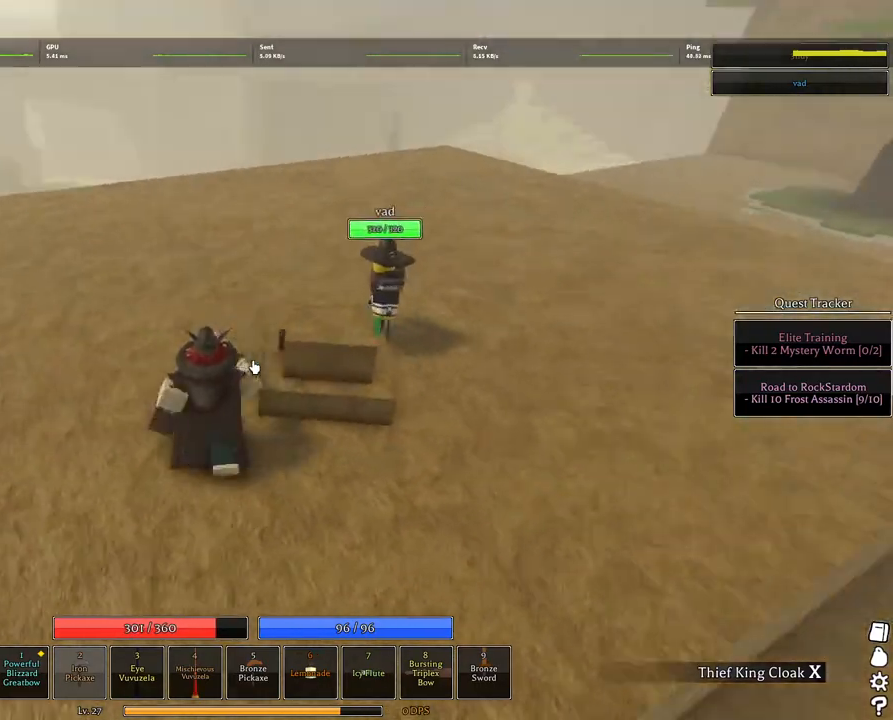
{"keys": ["shift"], "mouse": [], "events": [[17, "s", "up"], [150, "d", "up"], [384, "shift", "down"]]}
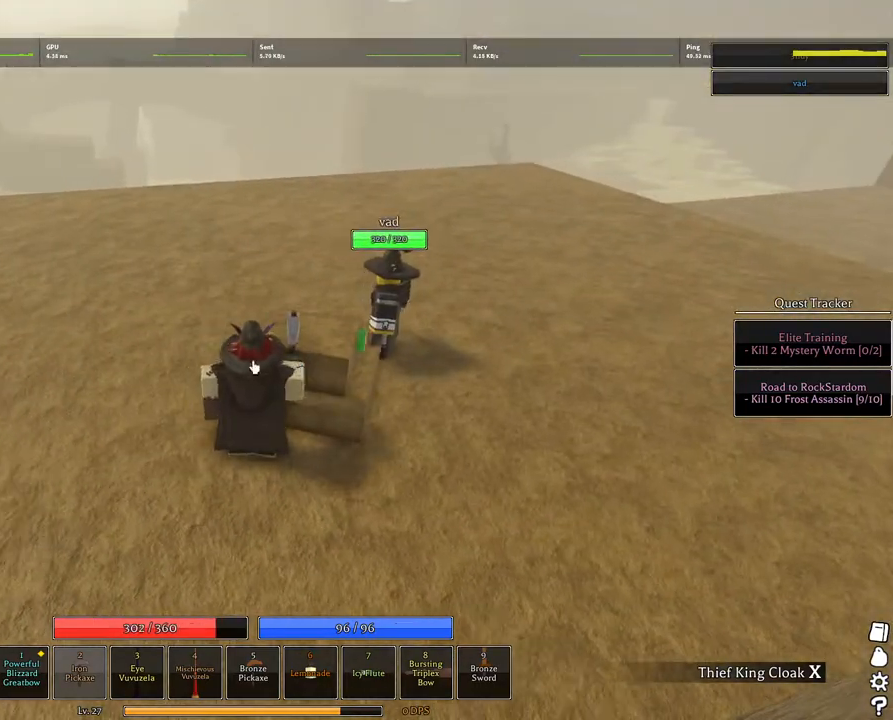
{"keys": ["a", "s"], "mouse": [], "events": [[17, "mouse_left", "down"], [17, "shift", "up"], [117, "mouse_left", "up"], [117, "w", "down"], [217, "shift", "down"], [217, "w", "up"], [300, "a", "down"], [350, "shift", "up"], [400, "s", "down"]]}
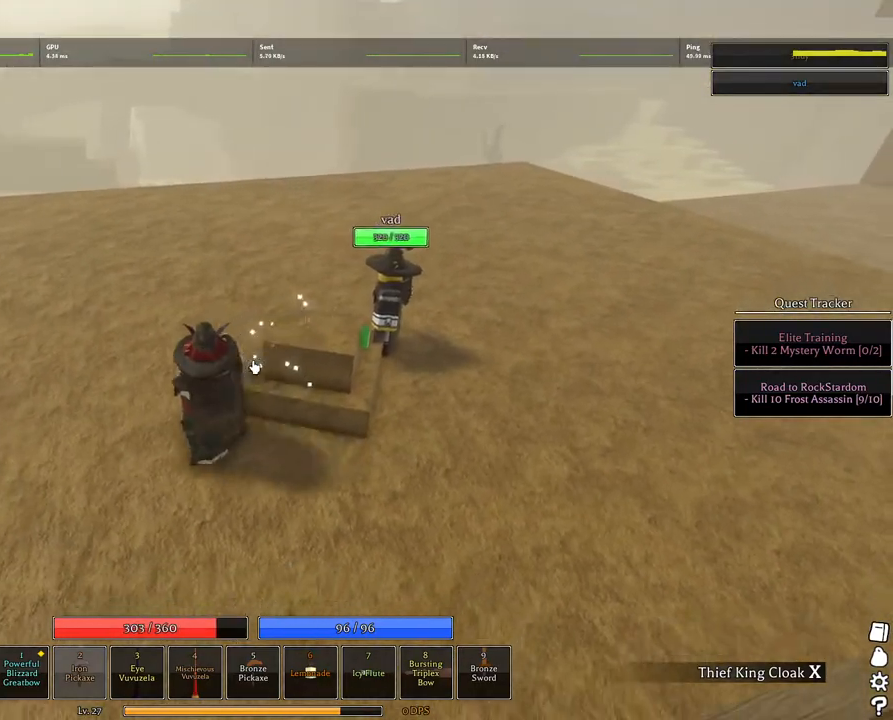
{"keys": [], "mouse": [], "events": [[184, "s", "up"], [317, "a", "up"]]}